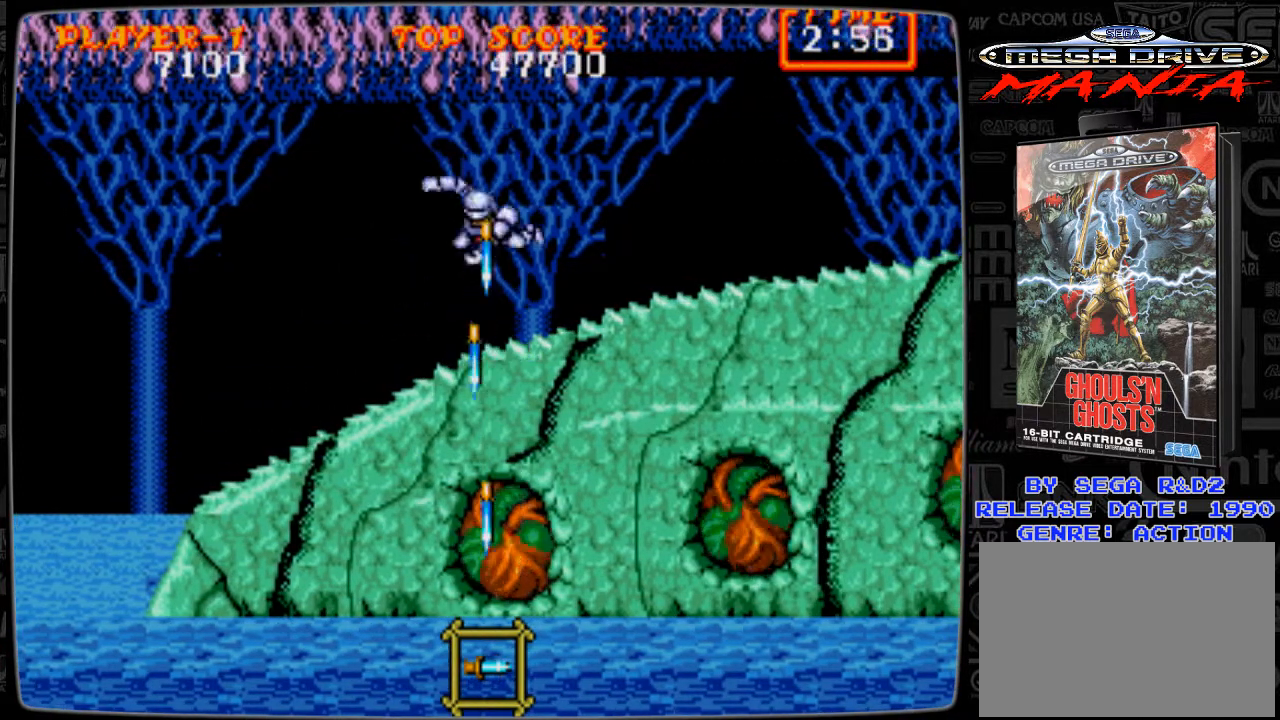
Gameplay with a controller; each line is a JSON object with the inputs held at the frame after it. "events" lists button and stick changes between this image and that frame as [ms after this image, input, new state], when the widget could be followed in between. Not read: L3 R3.
{"buttons": ["B", "DPAD_DOWN"], "events": [[42, "B", "down"], [83, "B", "up"], [83, "DPAD_DOWN", "up"], [250, "A", "down"], [292, "A", "up"], [292, "DPAD_DOWN", "down"], [501, "B", "down"]]}
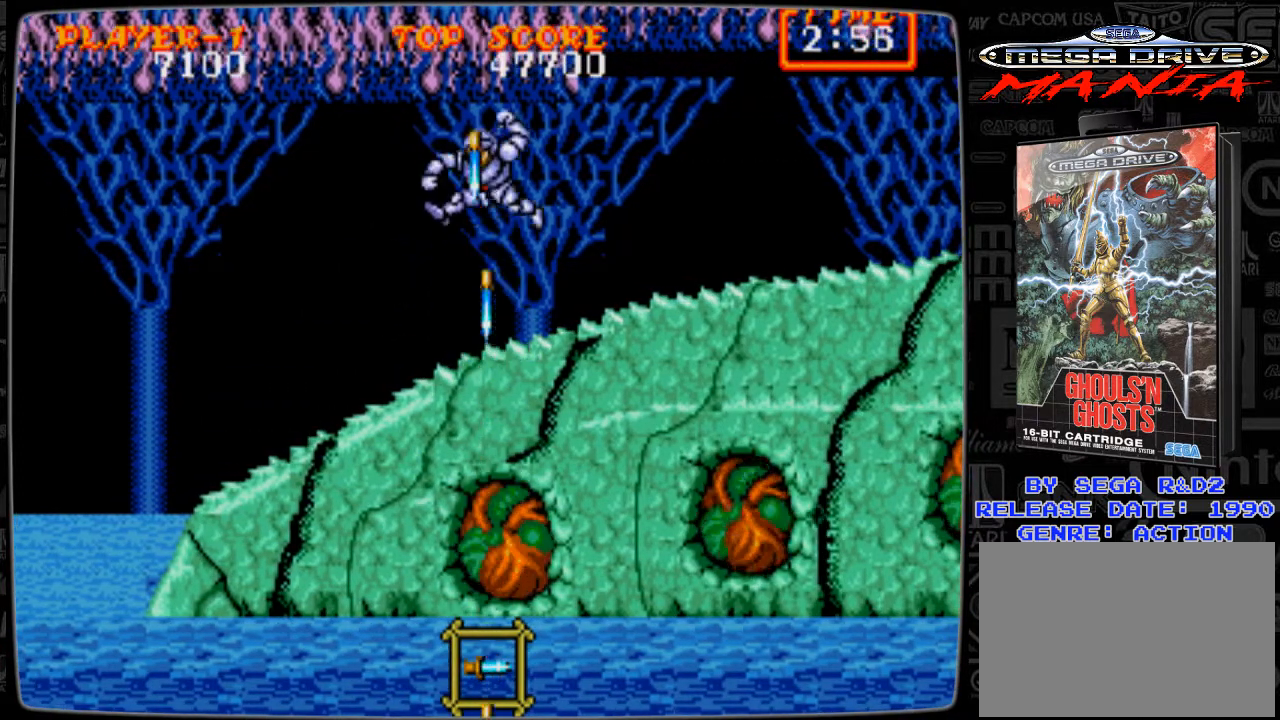
{"buttons": ["DPAD_DOWN"], "events": [[41, "B", "up"], [125, "B", "down"], [166, "B", "up"], [250, "B", "down"], [333, "B", "up"], [333, "DPAD_DOWN", "up"], [458, "A", "down"], [458, "DPAD_DOWN", "down"], [500, "A", "up"]]}
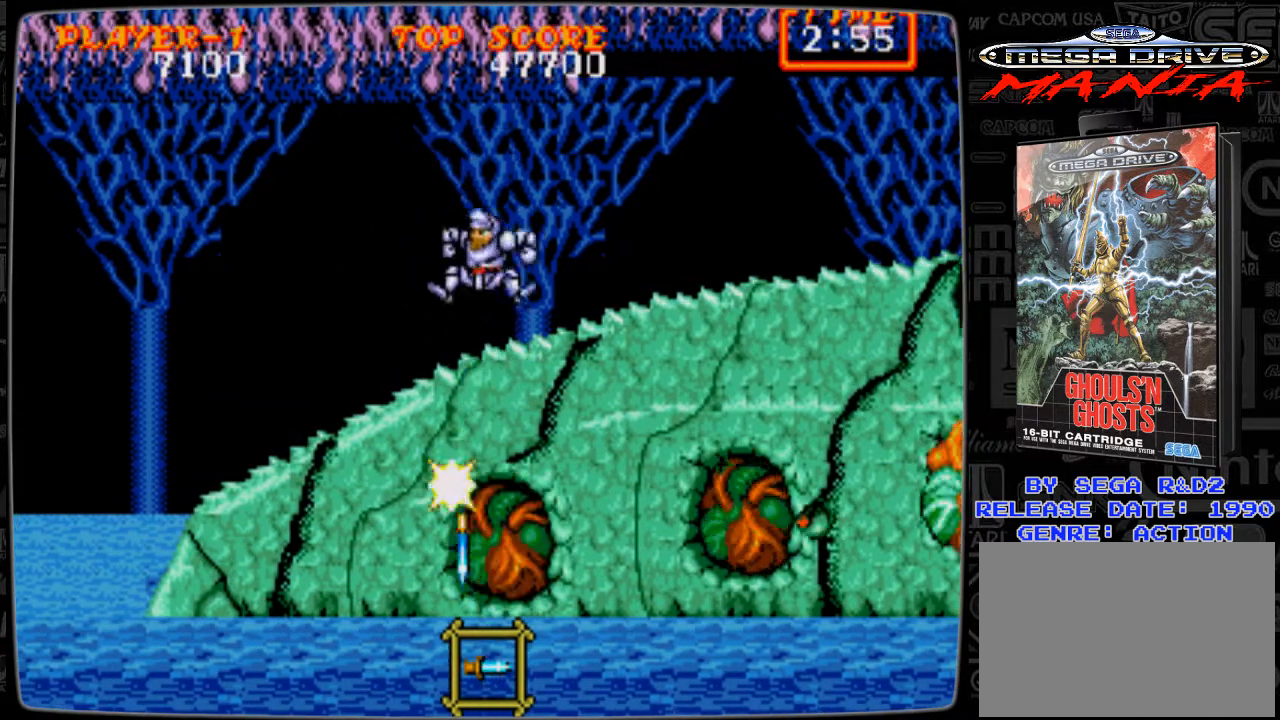
{"buttons": ["B", "DPAD_DOWN"], "events": [[125, "B", "down"], [167, "B", "up"], [209, "B", "down"], [292, "B", "up"], [459, "B", "down"]]}
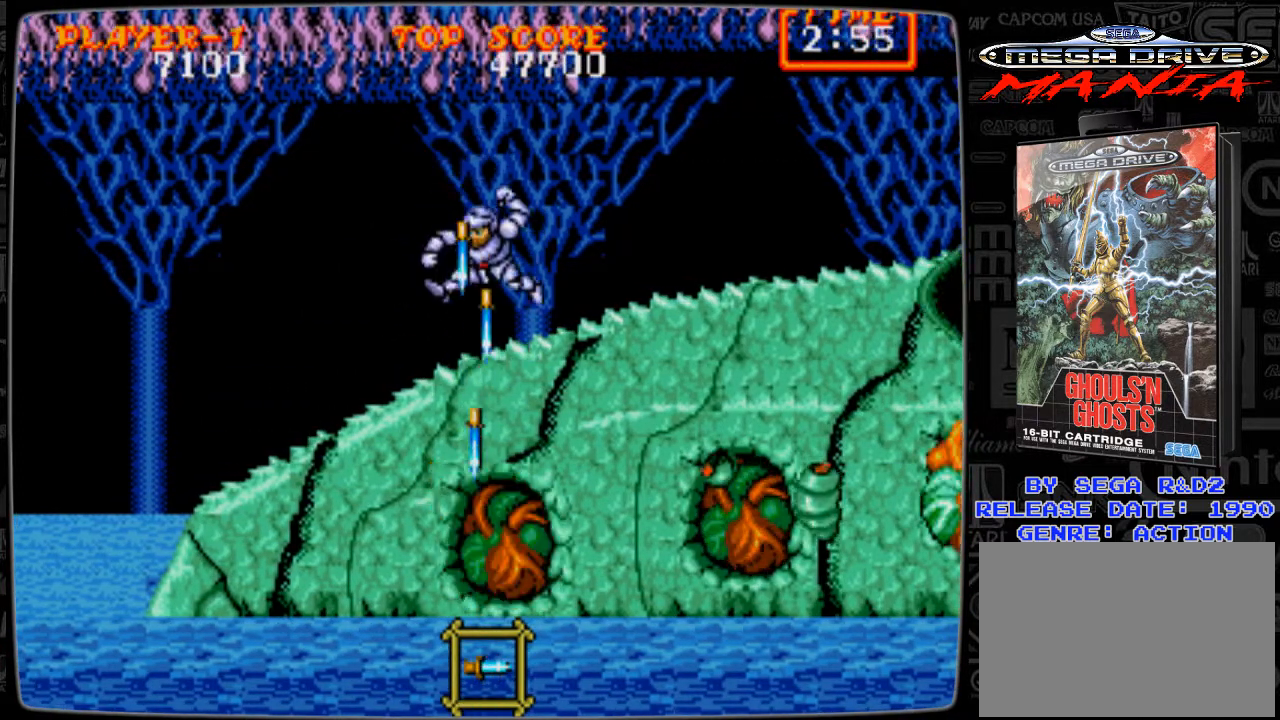
{"buttons": ["B", "DPAD_DOWN"], "events": [[42, "B", "up"], [84, "DPAD_DOWN", "up"], [126, "A", "down"], [167, "A", "up"], [167, "DPAD_DOWN", "down"], [251, "B", "down"], [334, "B", "up"], [376, "B", "down"], [418, "B", "up"], [501, "B", "down"]]}
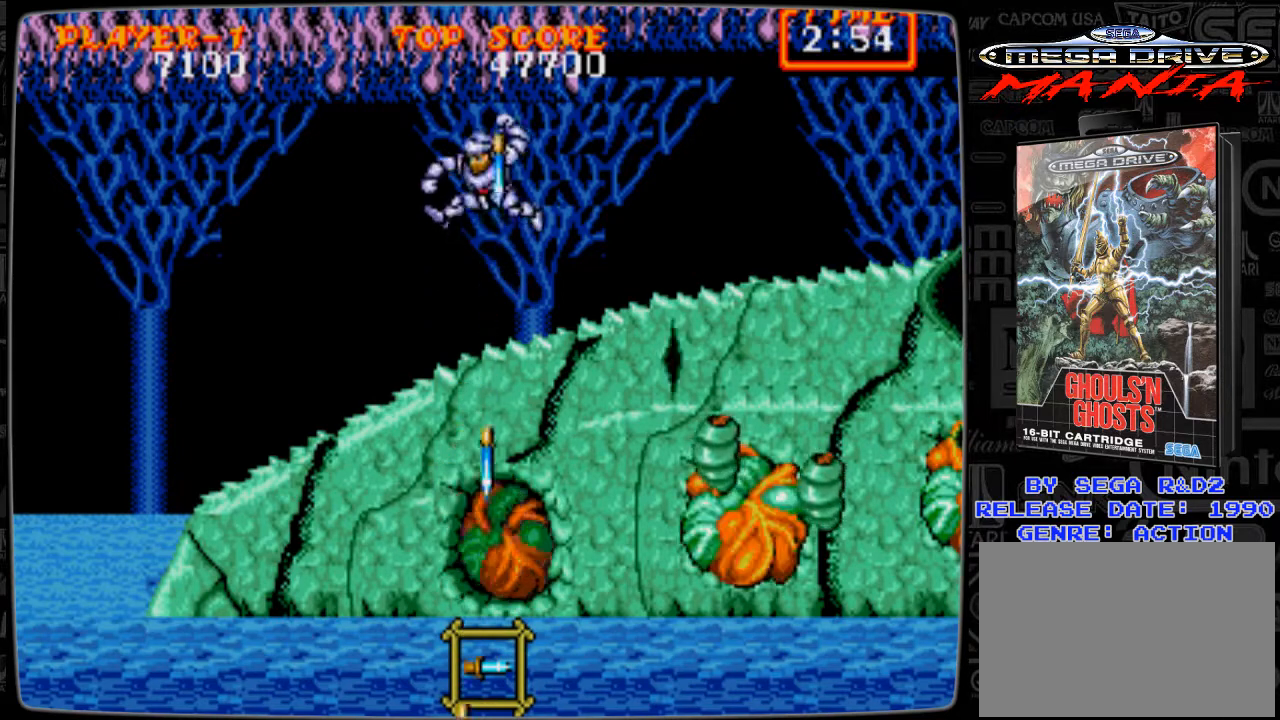
{"buttons": ["DPAD_DOWN"], "events": [[42, "B", "up"], [125, "B", "down"], [209, "B", "up"], [292, "DPAD_DOWN", "up"], [334, "A", "down"], [459, "A", "up"], [459, "DPAD_DOWN", "down"]]}
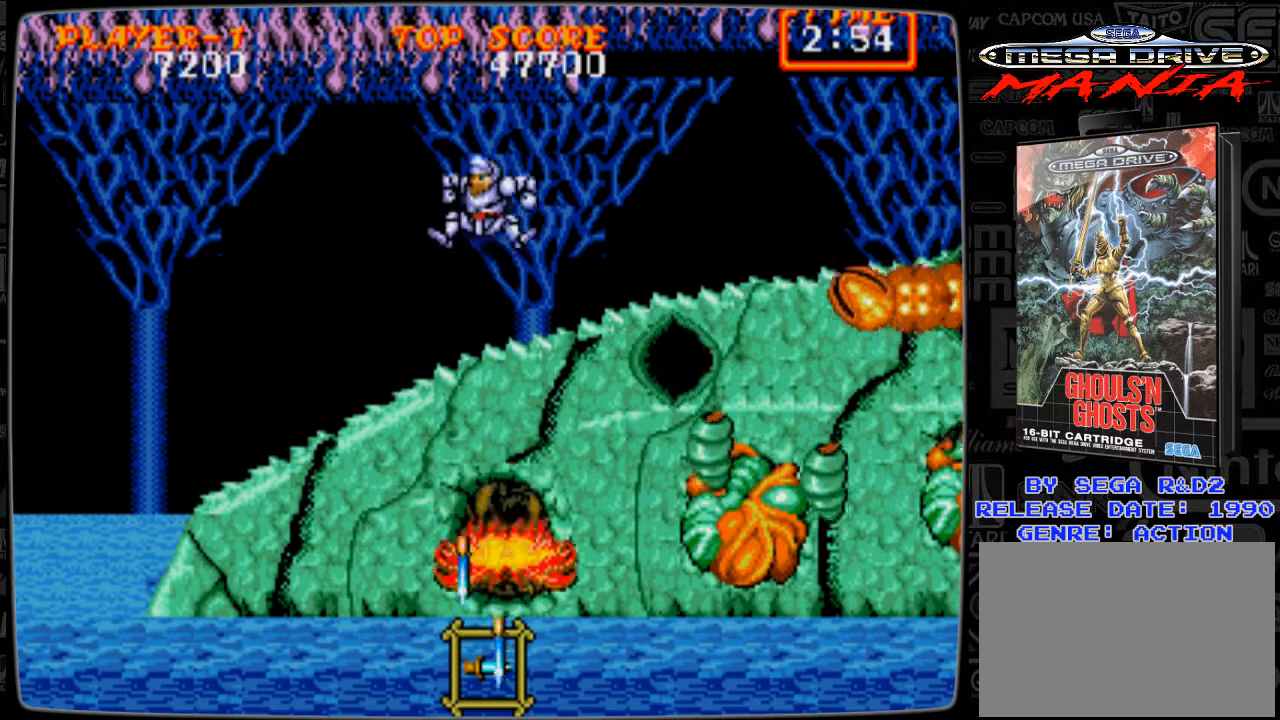
{"buttons": ["DPAD_LEFT"], "events": [[41, "B", "down"], [83, "B", "up"], [166, "B", "down"], [208, "DPAD_DOWN", "up"], [250, "B", "up"], [333, "DPAD_LEFT", "down"]]}
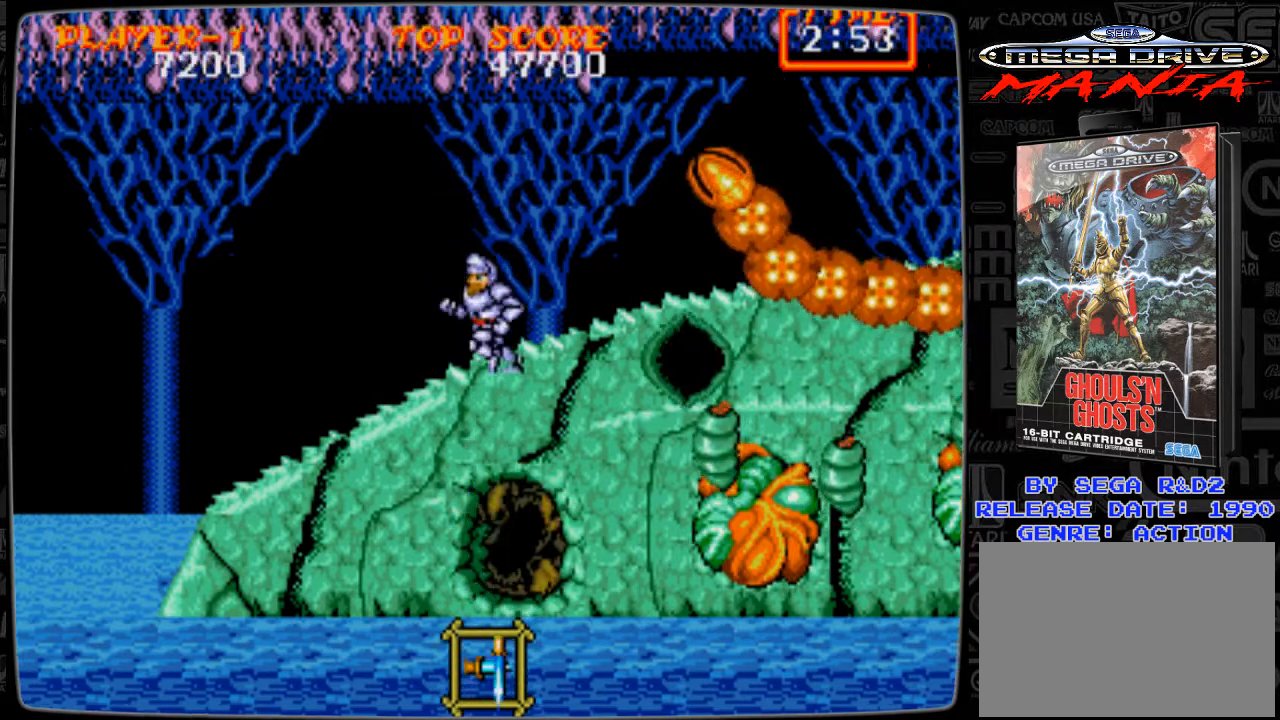
{"buttons": [], "events": [[375, "DPAD_LEFT", "up"], [417, "DPAD_RIGHT", "down"], [459, "B", "down"], [500, "B", "up"], [500, "DPAD_RIGHT", "up"]]}
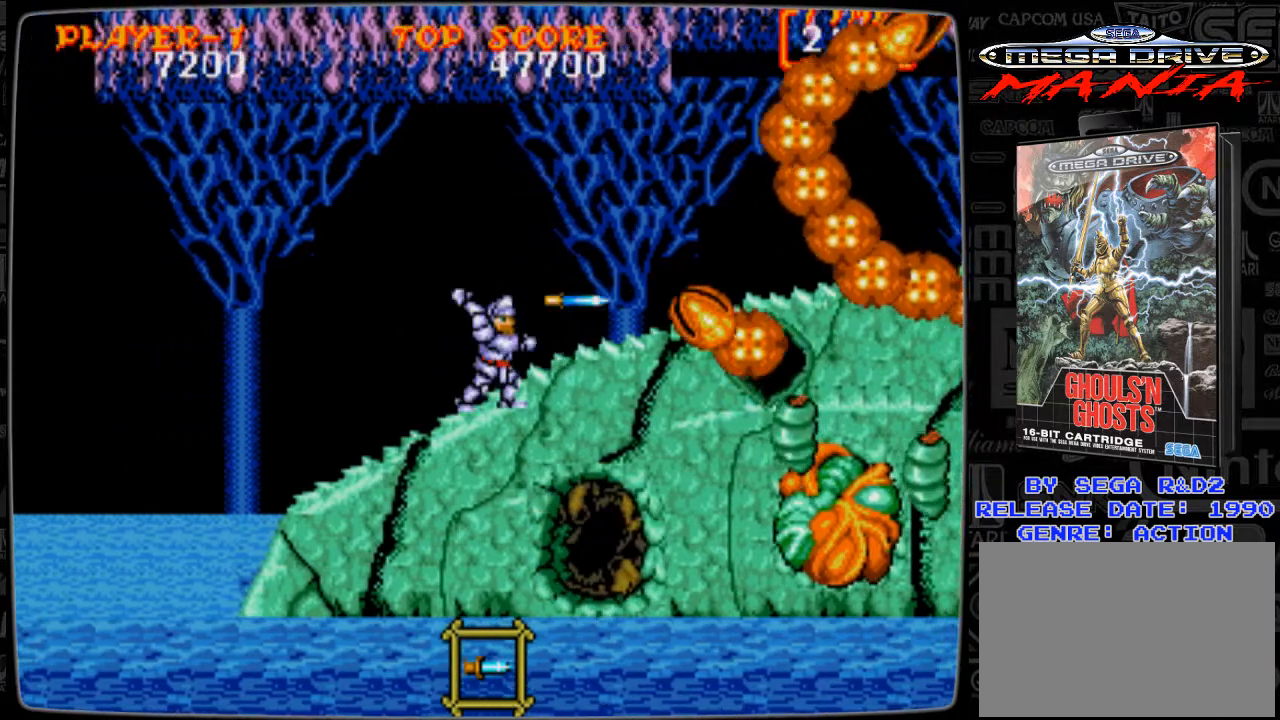
{"buttons": ["DPAD_DOWN"], "events": [[84, "DPAD_DOWN", "down"], [209, "B", "down"], [292, "B", "up"], [376, "B", "down"], [418, "B", "up"]]}
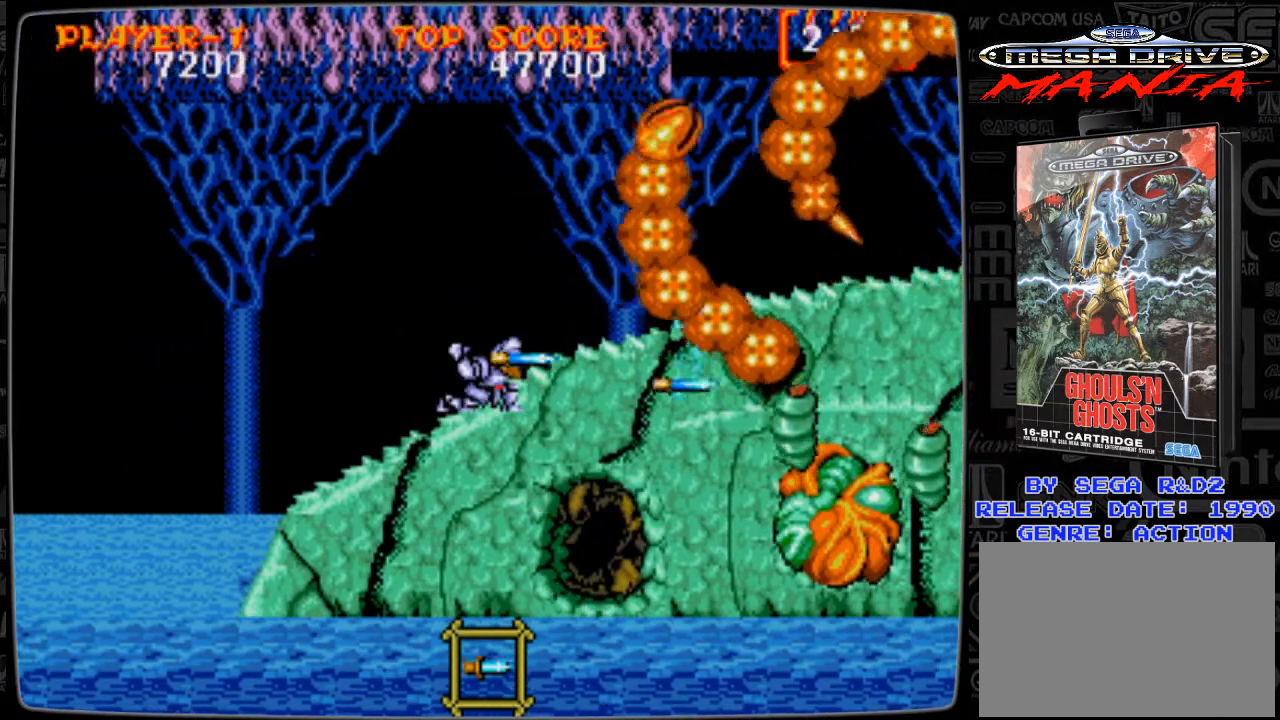
{"buttons": ["B", "DPAD_DOWN"], "events": [[42, "B", "down"], [83, "B", "up"], [125, "B", "down"], [250, "B", "up"], [292, "B", "down"], [375, "B", "up"], [417, "B", "down"]]}
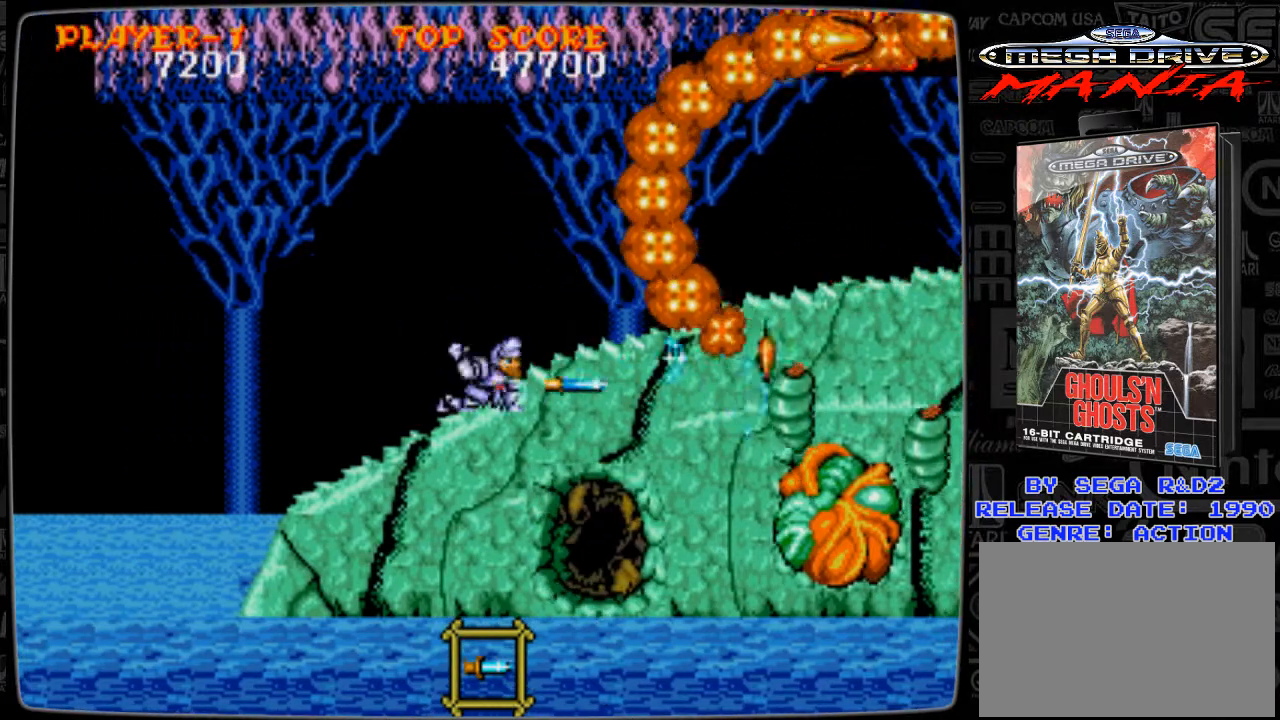
{"buttons": ["DPAD_RIGHT"], "events": [[41, "B", "up"], [83, "B", "down"], [166, "B", "up"], [166, "DPAD_DOWN", "up"], [250, "B", "down"], [250, "DPAD_RIGHT", "down"], [291, "B", "up"]]}
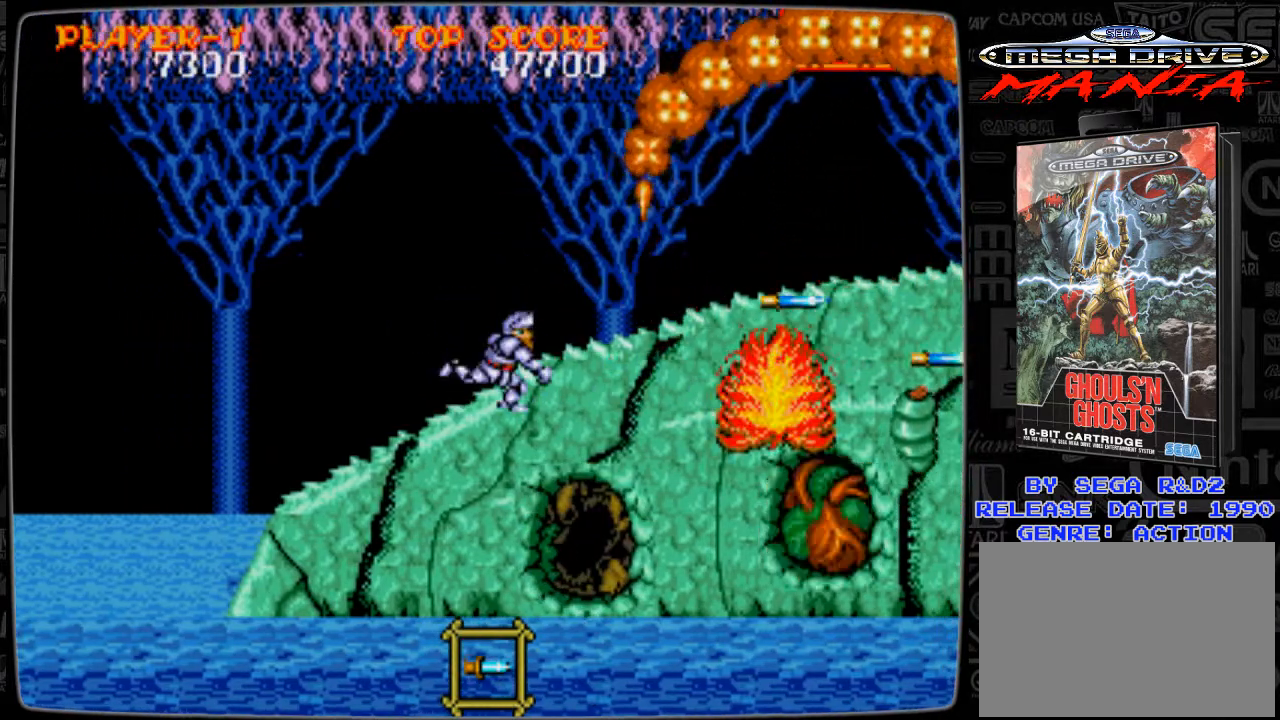
{"buttons": ["DPAD_RIGHT"], "events": []}
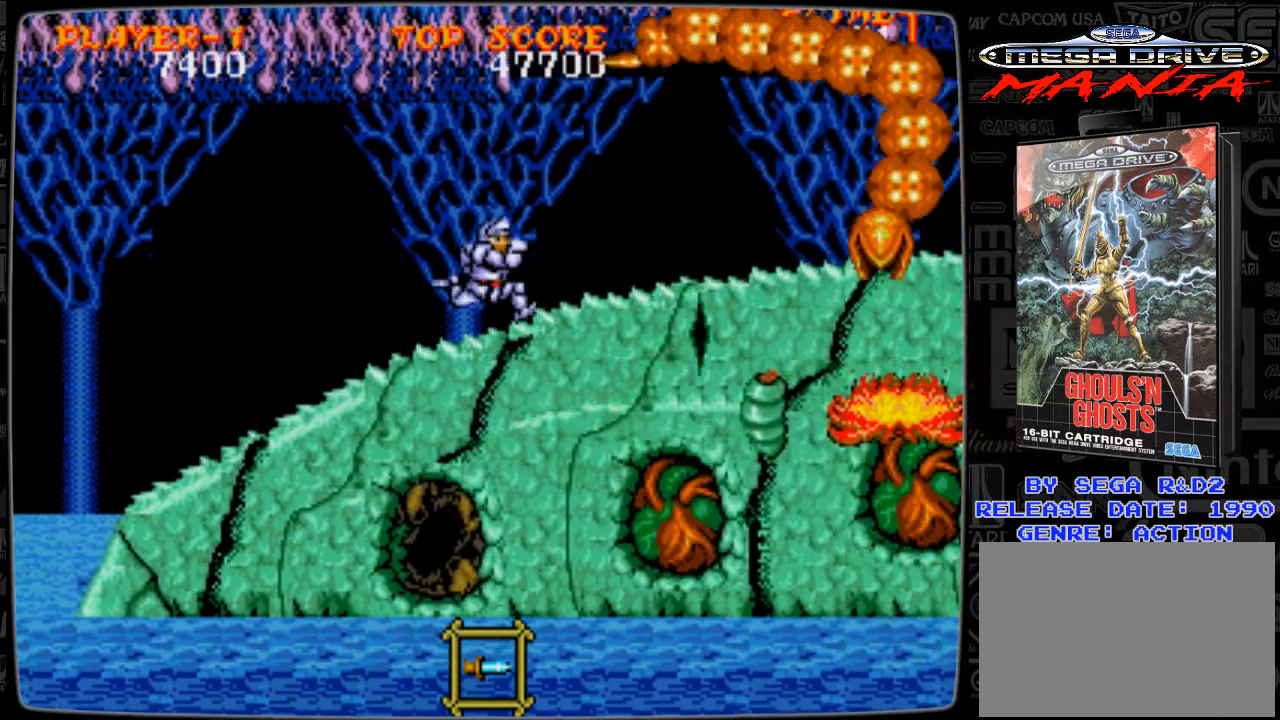
{"buttons": [], "events": [[251, "DPAD_RIGHT", "up"]]}
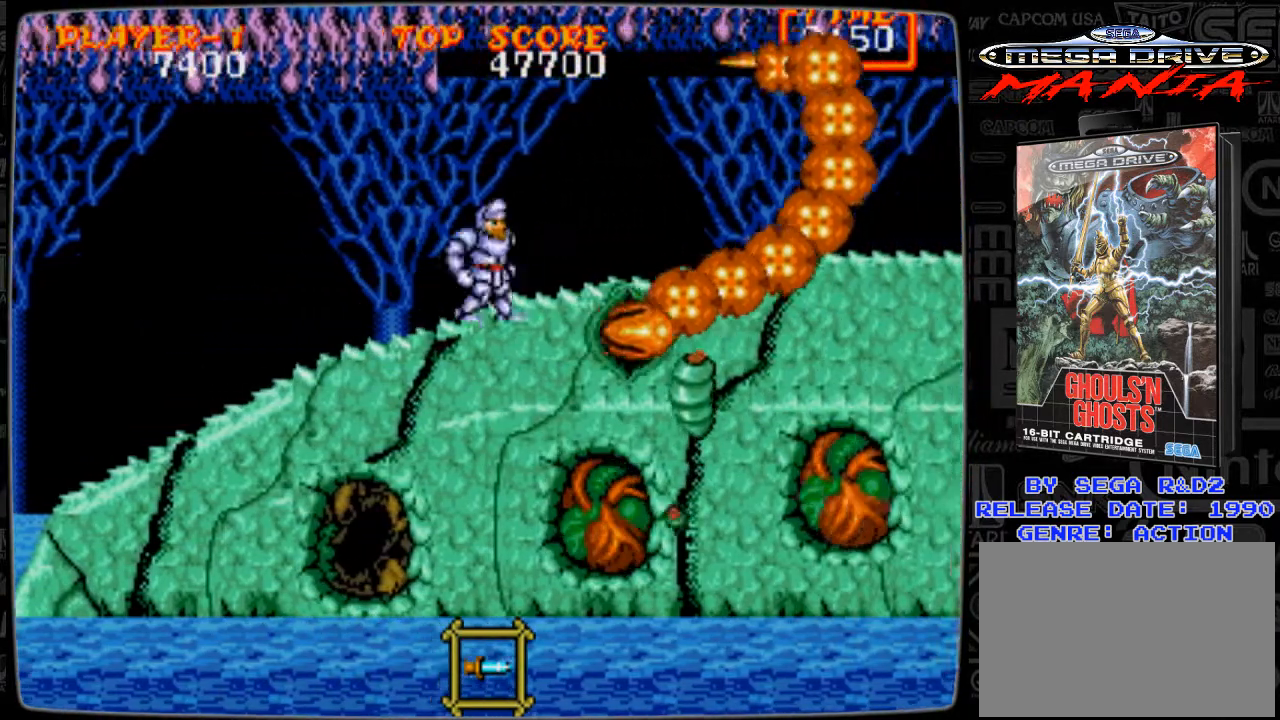
{"buttons": [], "events": [[167, "DPAD_LEFT", "down"], [459, "DPAD_LEFT", "up"]]}
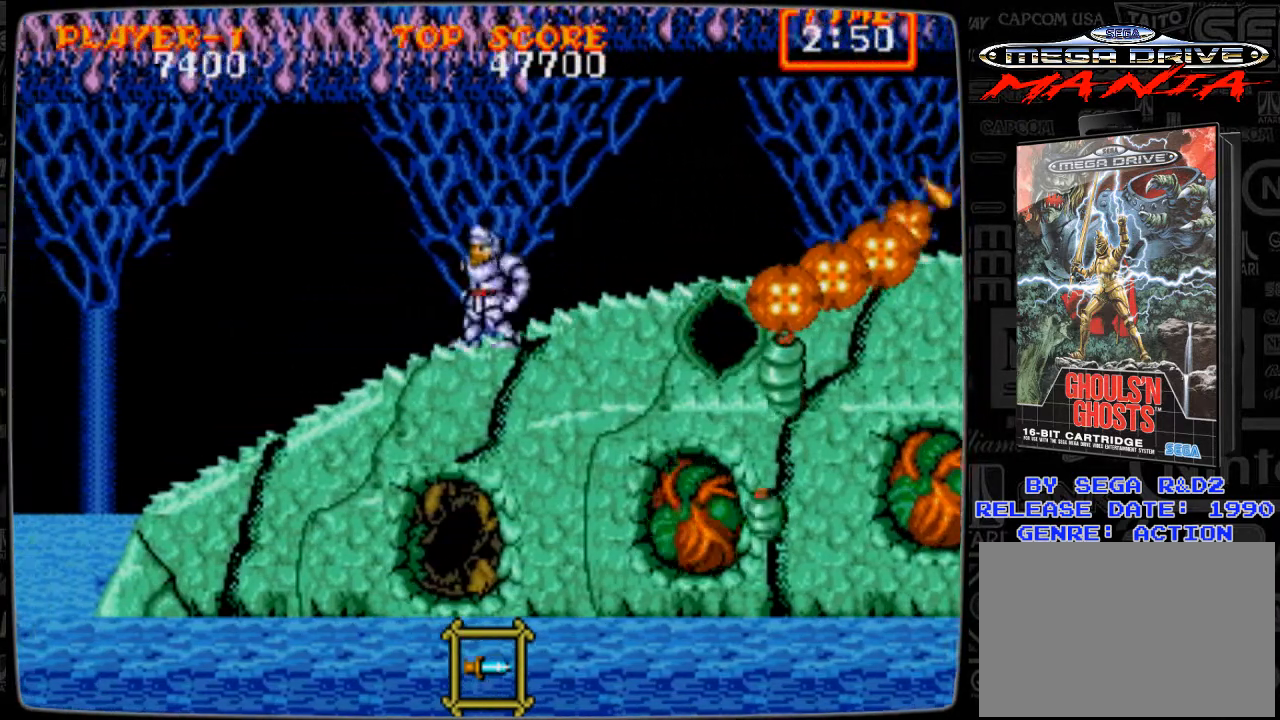
{"buttons": ["DPAD_RIGHT"], "events": [[83, "DPAD_RIGHT", "down"], [375, "DPAD_RIGHT", "up"], [500, "DPAD_RIGHT", "down"]]}
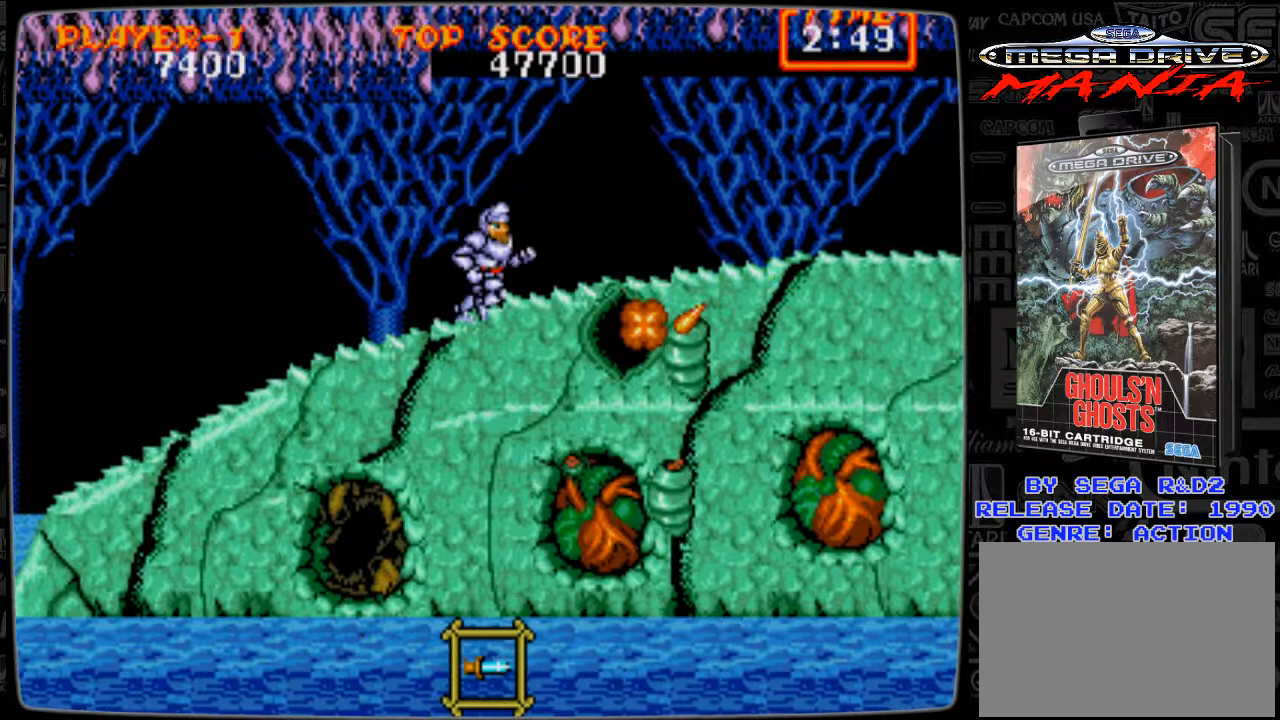
{"buttons": ["DPAD_DOWN"], "events": [[292, "A", "down"], [292, "DPAD_RIGHT", "up"], [334, "A", "up"], [334, "DPAD_DOWN", "down"], [459, "B", "down"], [500, "B", "up"]]}
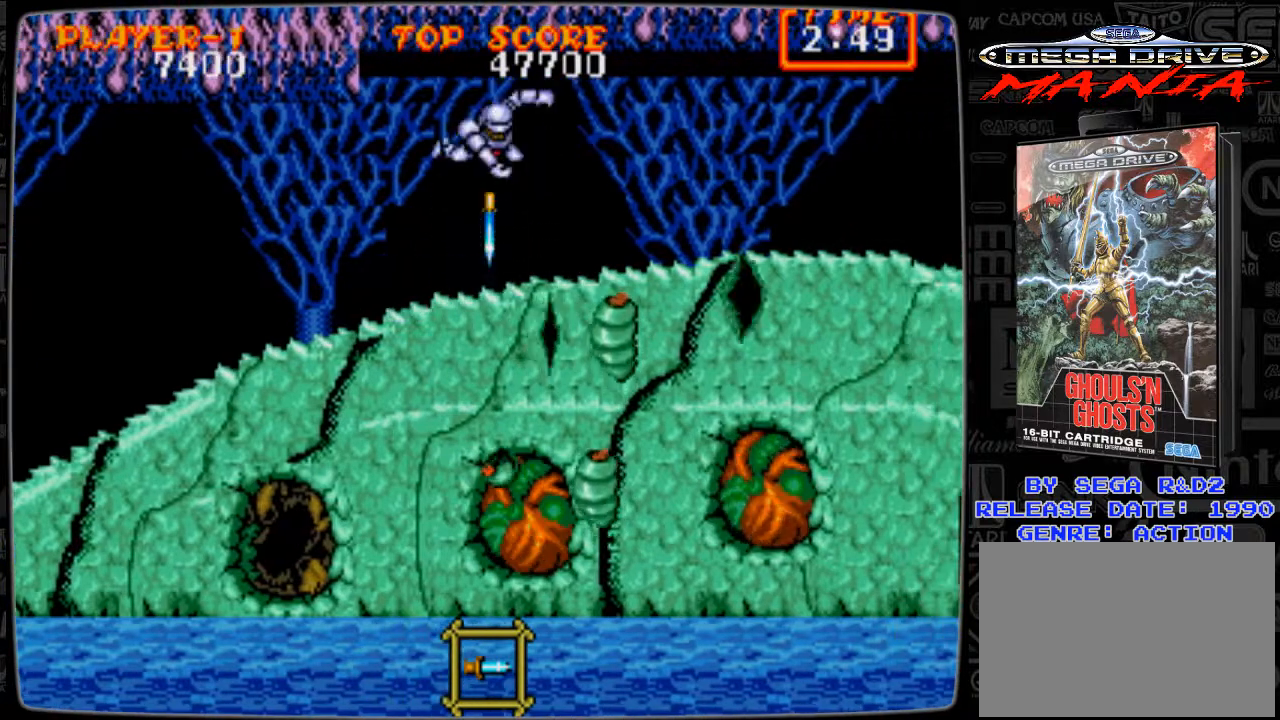
{"buttons": [], "events": [[42, "B", "down"], [84, "B", "up"], [209, "B", "down"], [292, "B", "up"], [501, "DPAD_DOWN", "up"]]}
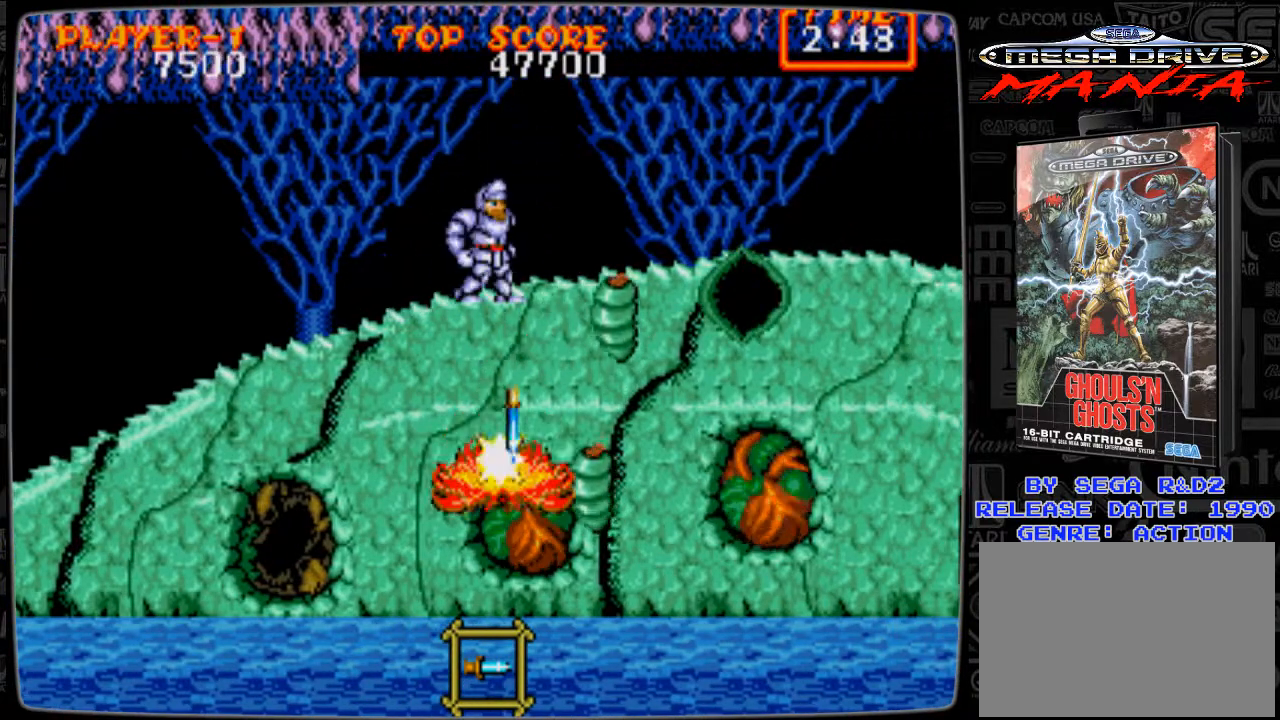
{"buttons": ["DPAD_DOWN"], "events": [[250, "A", "down"], [250, "DPAD_DOWN", "down"], [292, "A", "up"], [417, "B", "down"], [459, "B", "up"]]}
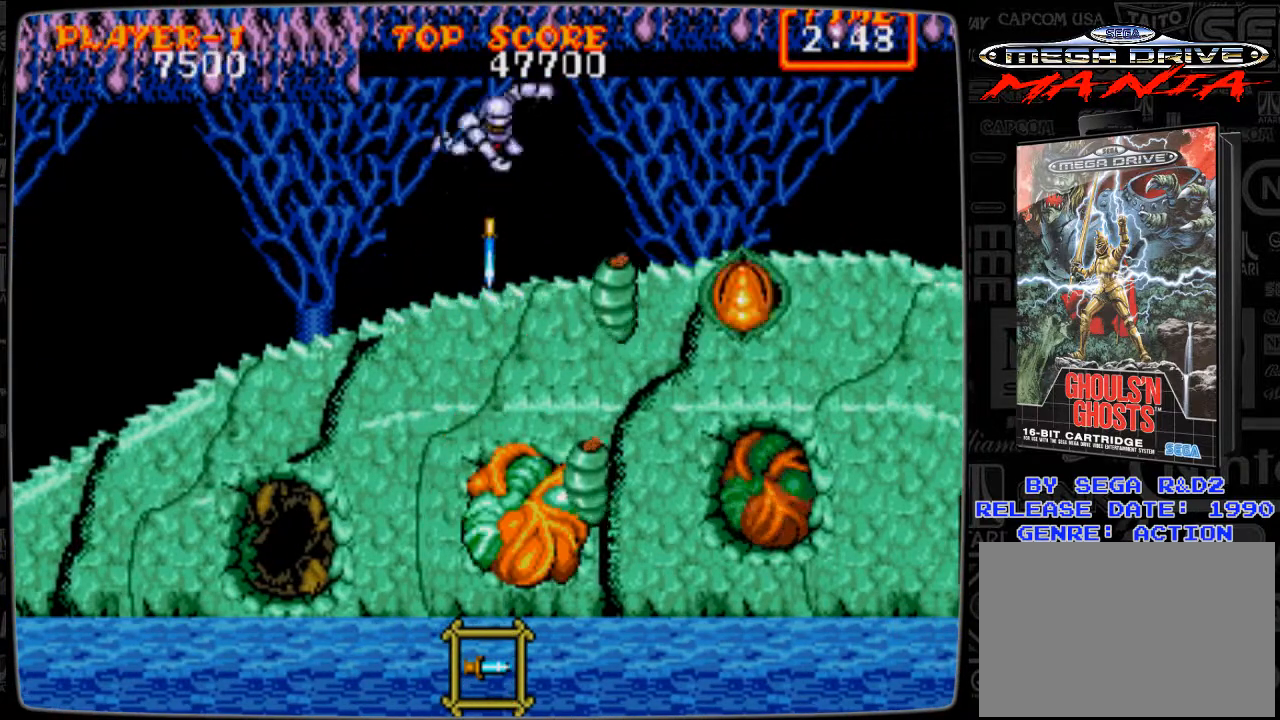
{"buttons": ["DPAD_LEFT"], "events": [[42, "B", "down"], [126, "B", "up"], [167, "B", "down"], [209, "B", "up"], [251, "B", "down"], [334, "DPAD_DOWN", "up"], [376, "B", "up"], [501, "DPAD_LEFT", "down"]]}
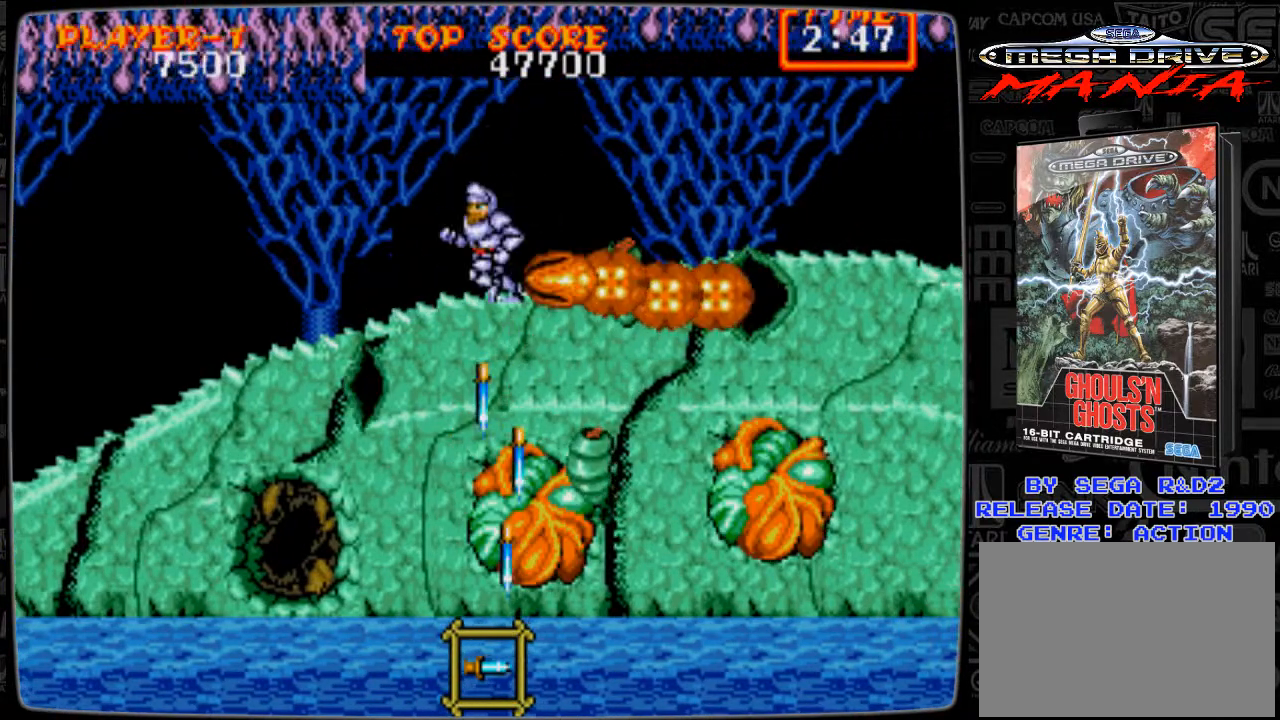
{"buttons": ["DPAD_LEFT"], "events": []}
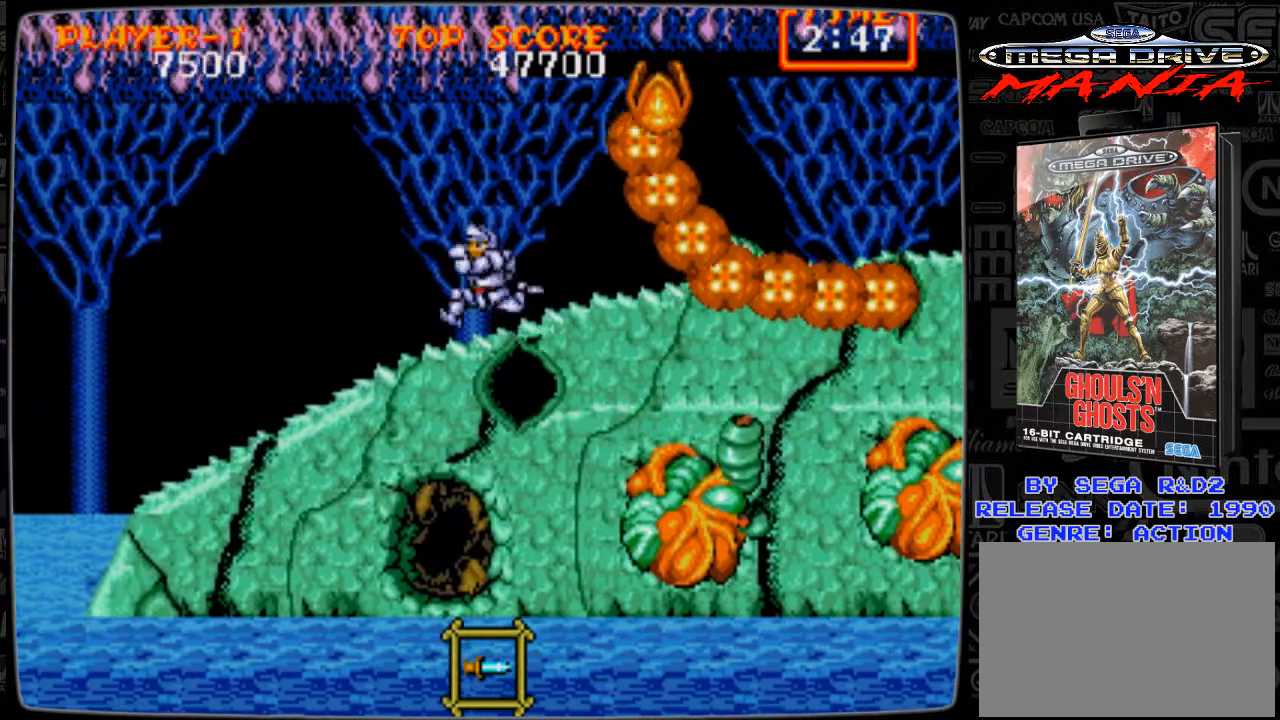
{"buttons": ["DPAD_LEFT"], "events": []}
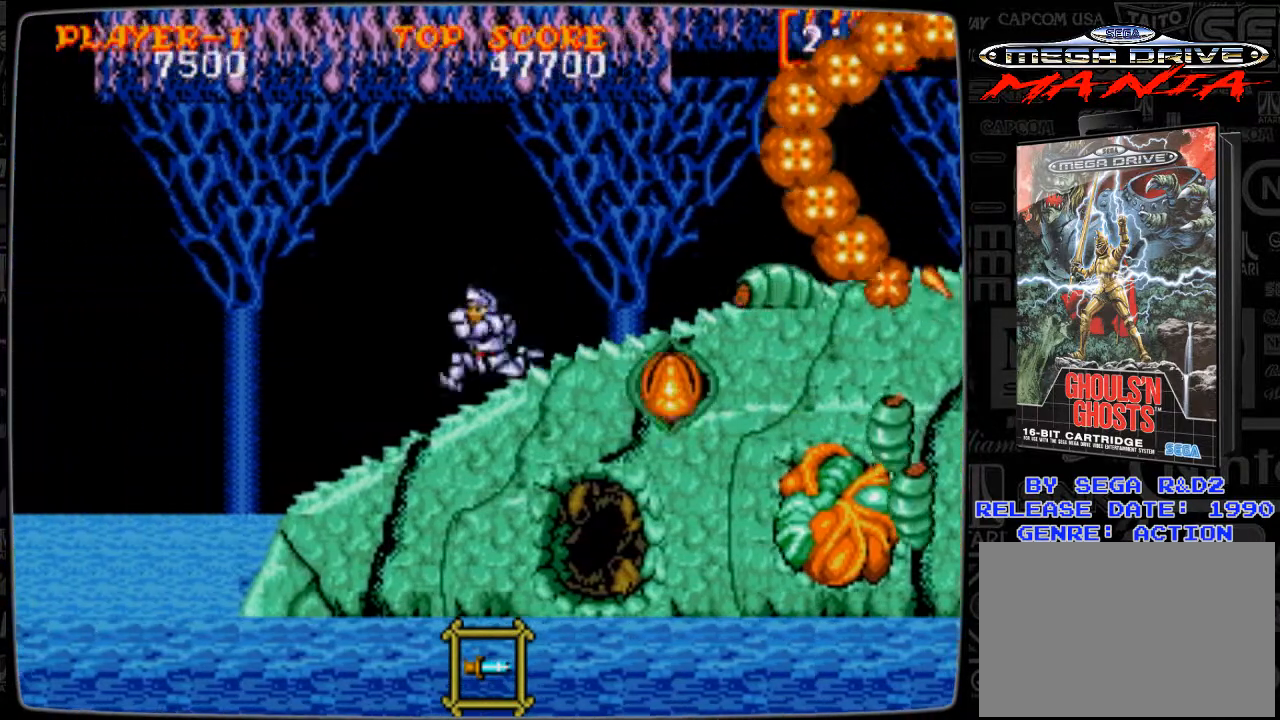
{"buttons": [], "events": [[83, "DPAD_LEFT", "up"], [125, "B", "down"], [125, "DPAD_RIGHT", "down"], [209, "B", "up"], [292, "DPAD_RIGHT", "up"], [417, "B", "down"], [459, "B", "up"]]}
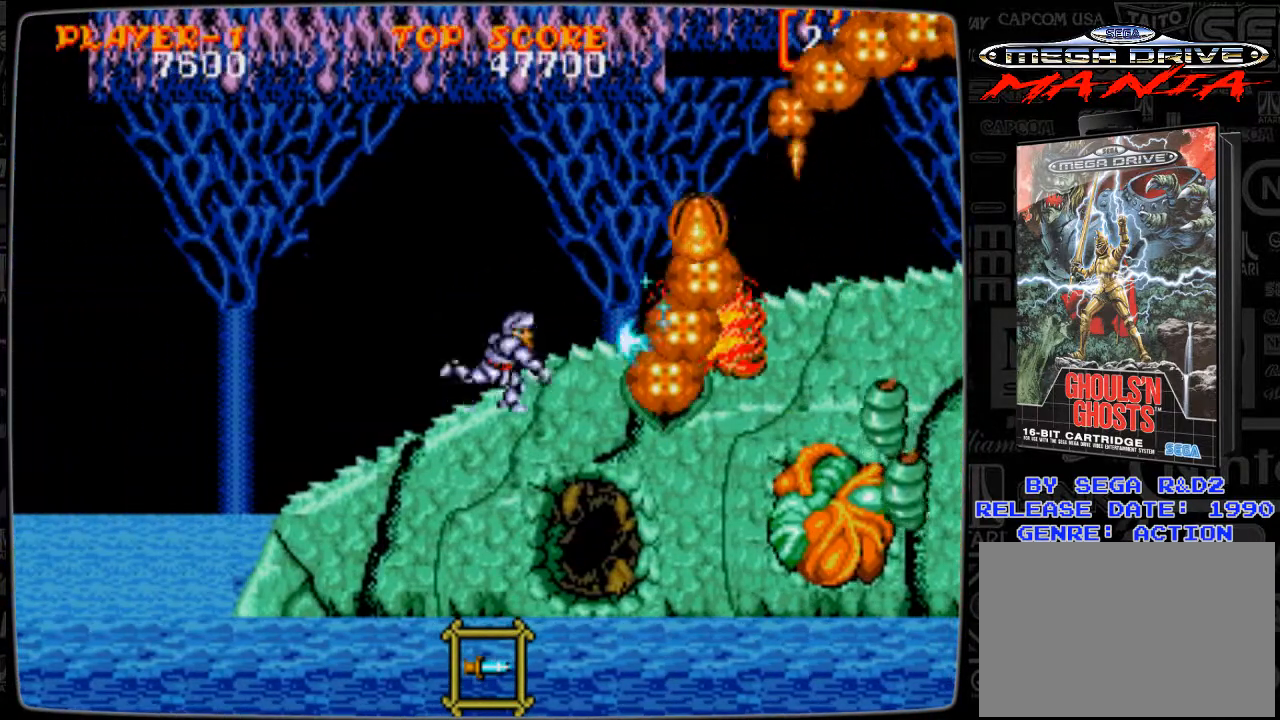
{"buttons": ["DPAD_RIGHT"], "events": [[42, "B", "down"], [84, "B", "up"], [209, "B", "down"], [251, "B", "up"], [376, "B", "down"], [418, "B", "up"], [501, "DPAD_RIGHT", "down"]]}
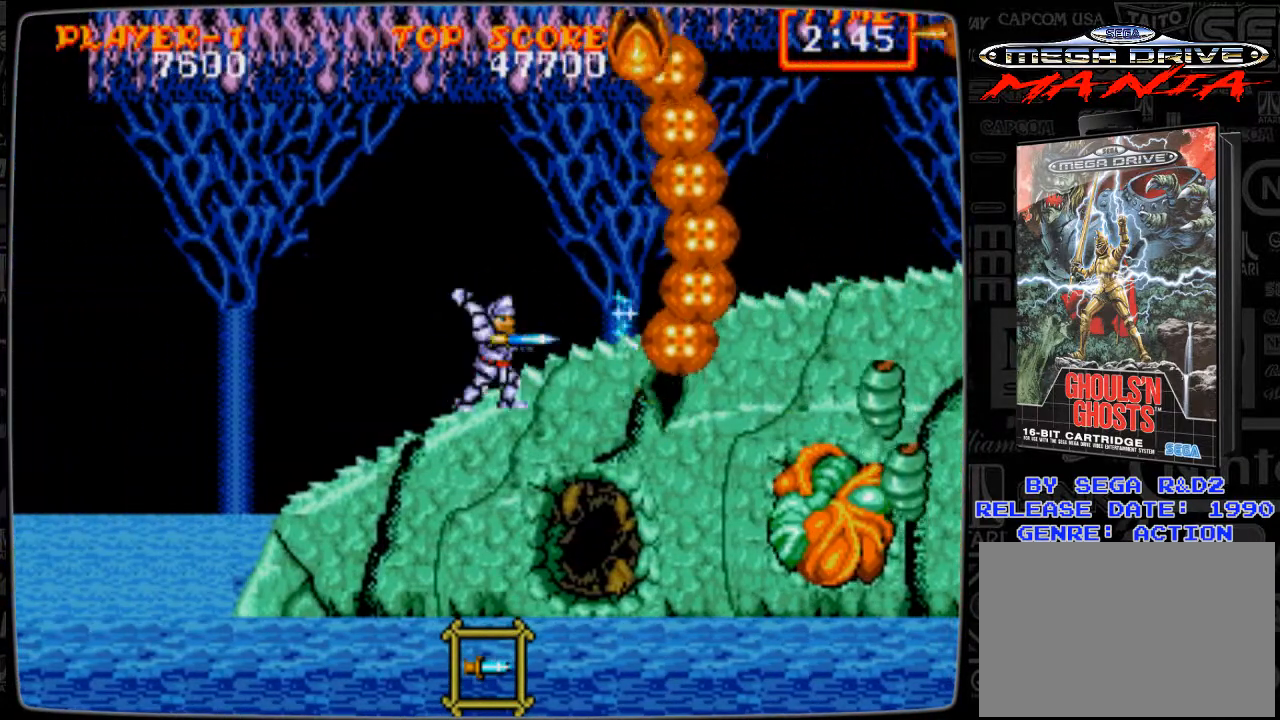
{"buttons": ["B"], "events": [[209, "DPAD_RIGHT", "up"], [334, "B", "down"], [375, "B", "up"], [500, "B", "down"]]}
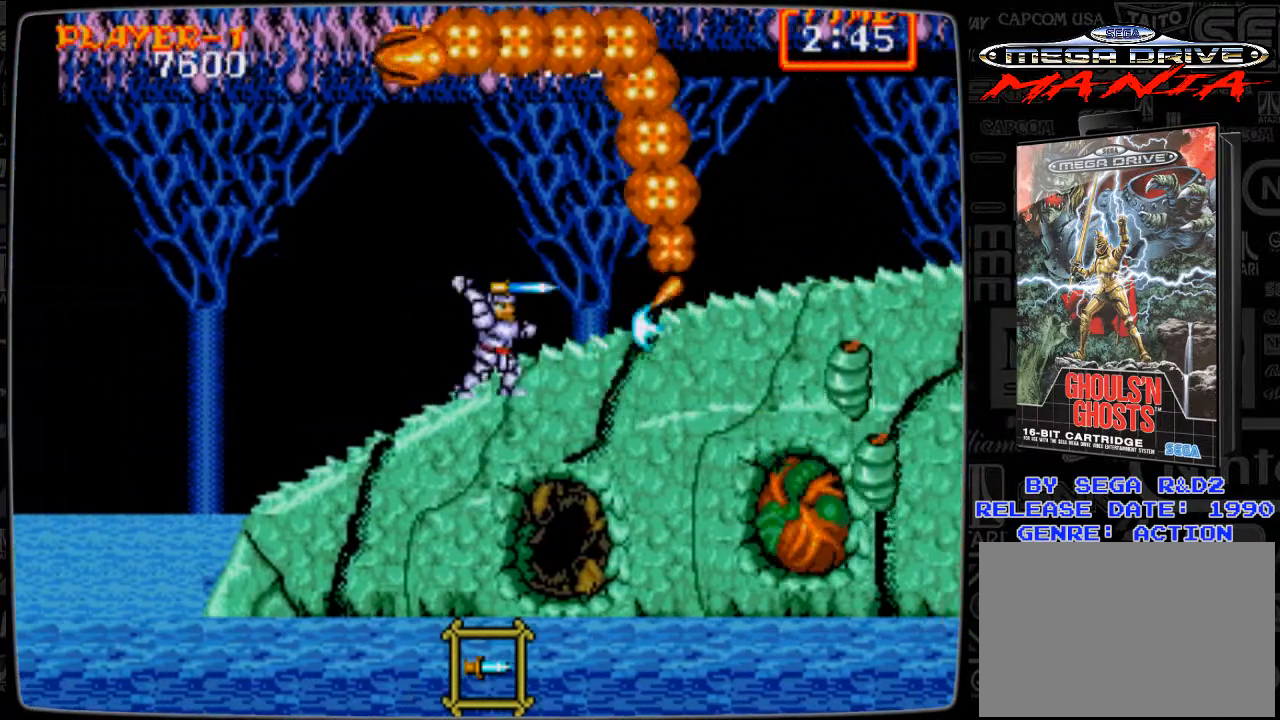
{"buttons": ["DPAD_RIGHT"], "events": [[84, "B", "up"], [84, "DPAD_RIGHT", "down"]]}
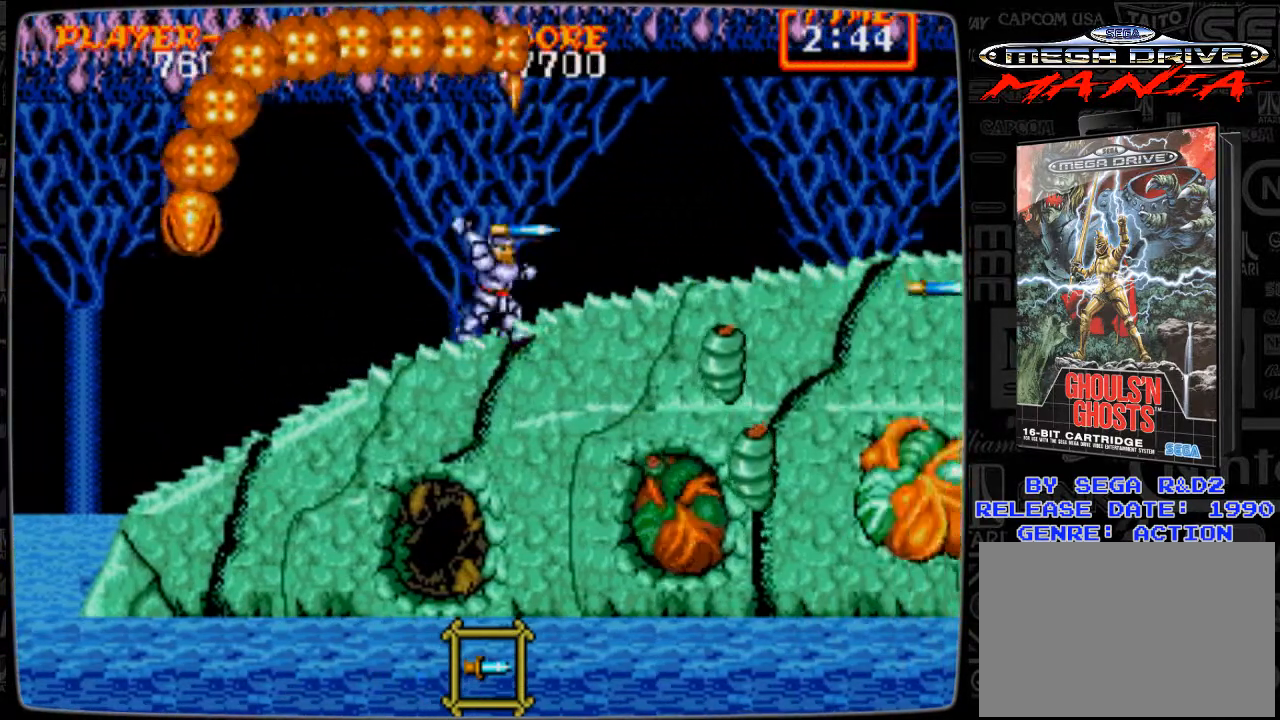
{"buttons": ["DPAD_RIGHT"], "events": []}
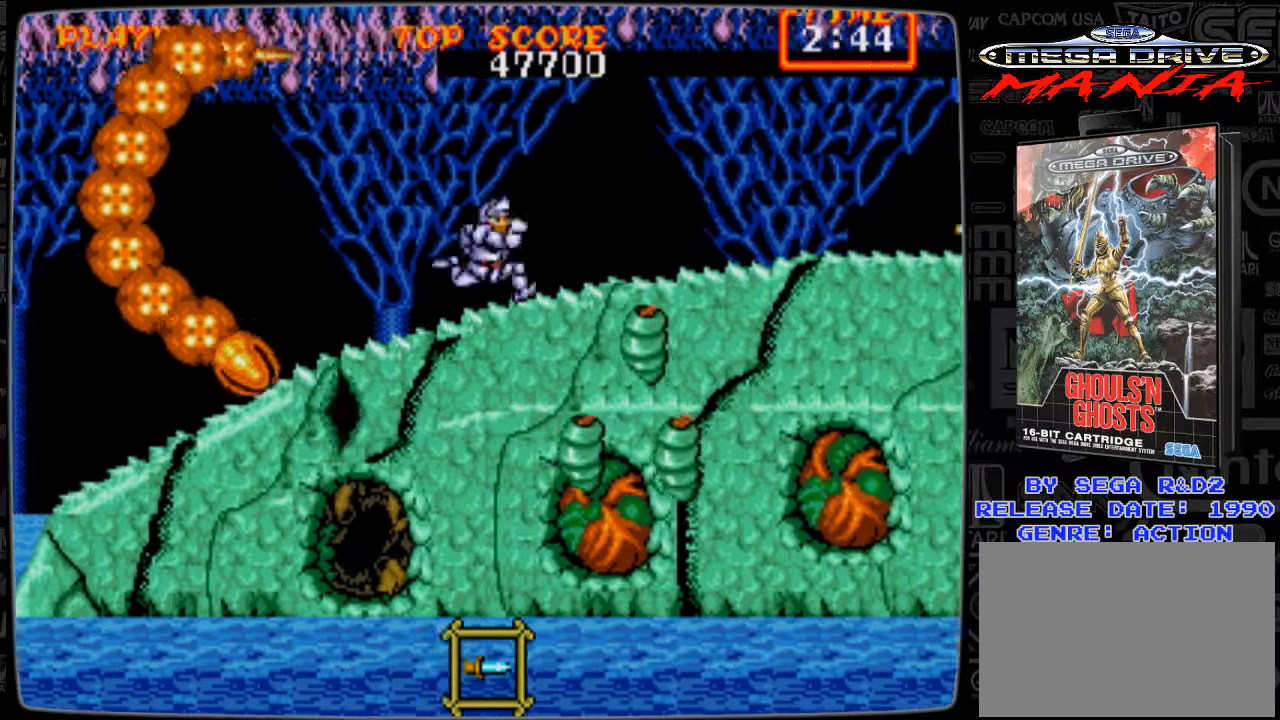
{"buttons": ["DPAD_DOWN"], "events": [[125, "A", "down"], [125, "DPAD_DOWN", "down"], [208, "A", "up"], [250, "DPAD_RIGHT", "up"], [291, "B", "down"], [333, "B", "up"], [375, "B", "down"], [500, "B", "up"]]}
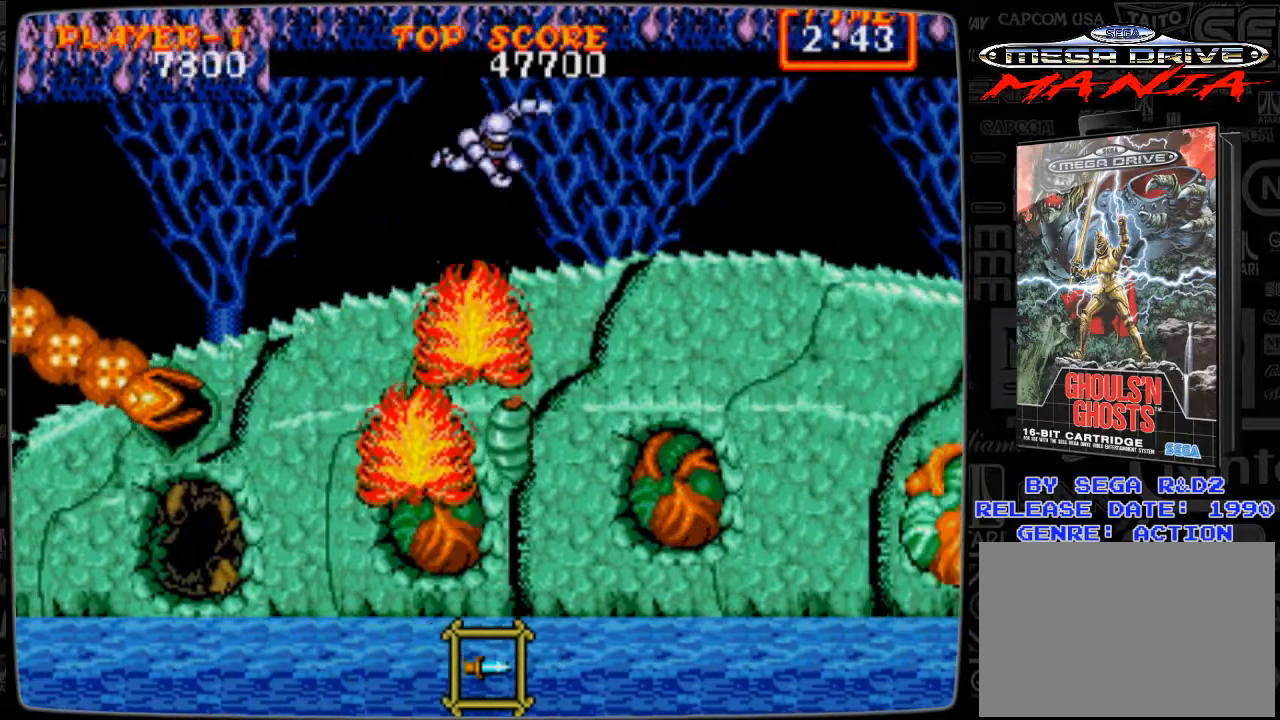
{"buttons": ["B", "DPAD_DOWN"], "events": [[42, "B", "down"], [167, "B", "up"], [167, "DPAD_DOWN", "up"], [250, "DPAD_RIGHT", "down"], [292, "A", "down"], [417, "A", "up"], [459, "DPAD_DOWN", "down"], [500, "B", "down"], [500, "DPAD_RIGHT", "up"]]}
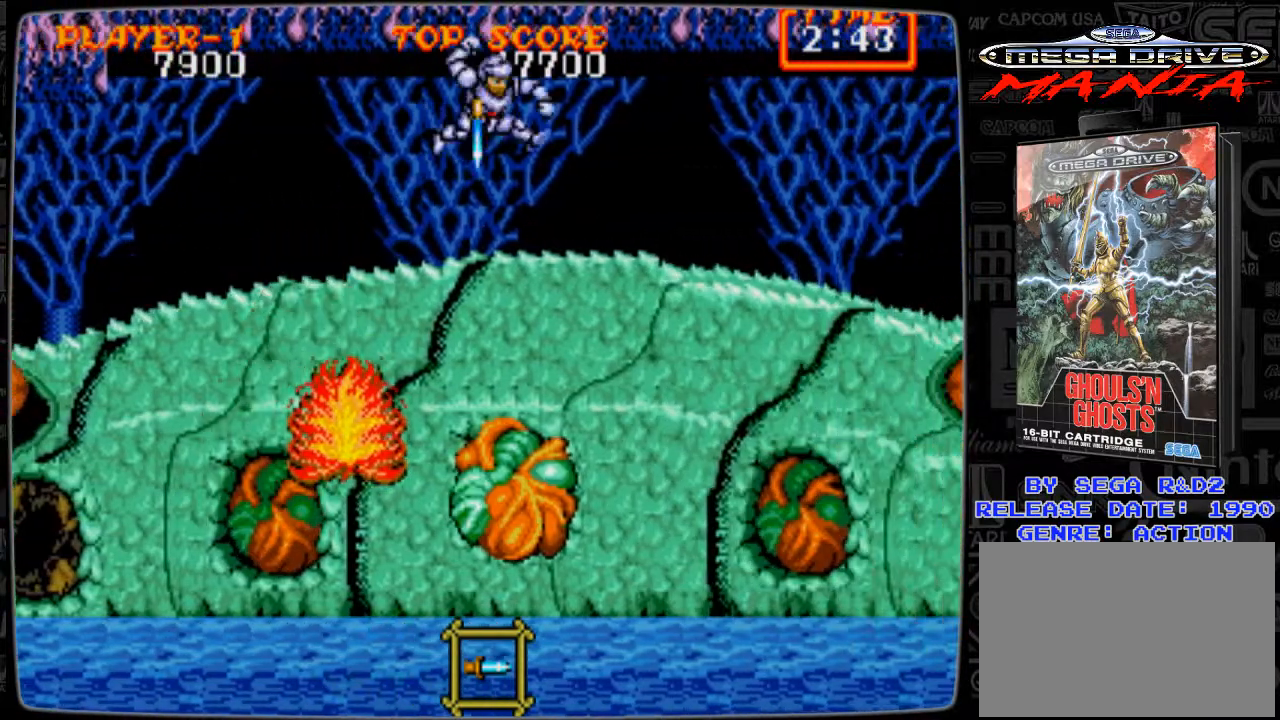
{"buttons": [], "events": [[42, "B", "up"], [126, "B", "down"], [167, "B", "up"], [251, "B", "down"], [292, "B", "up"], [376, "B", "down"], [459, "B", "up"], [459, "DPAD_DOWN", "up"]]}
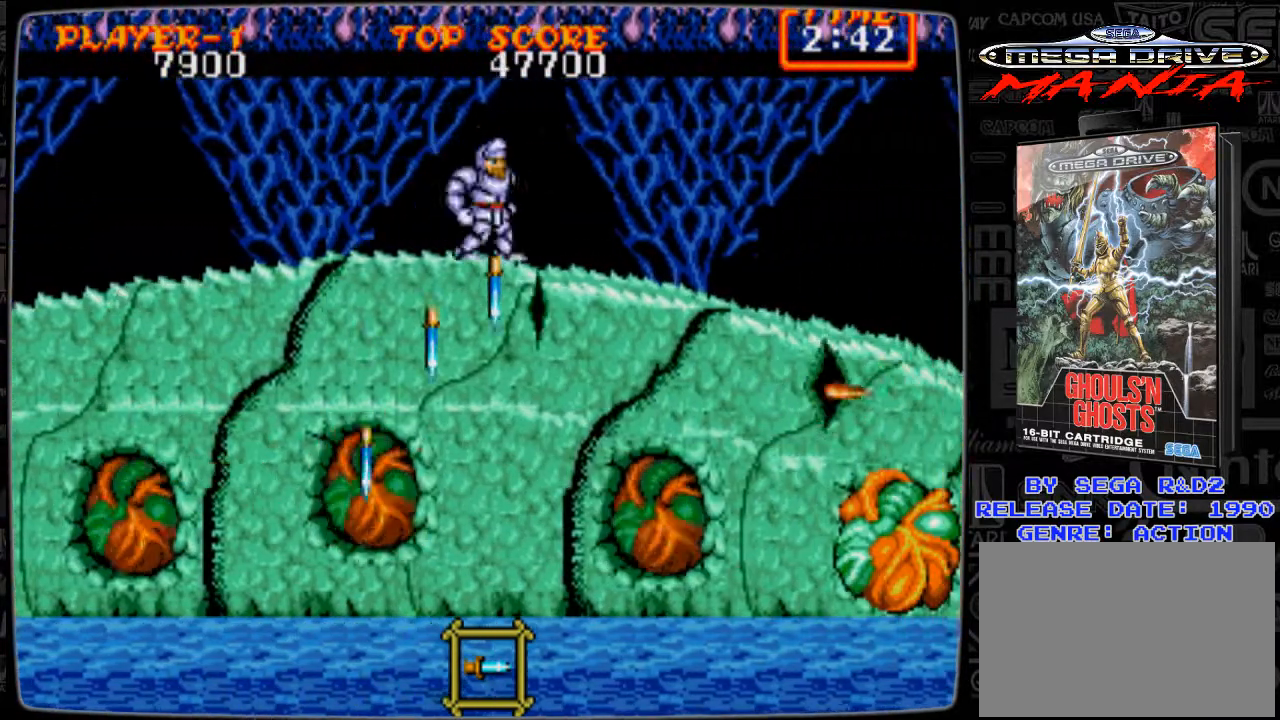
{"buttons": ["DPAD_DOWN"], "events": [[167, "DPAD_RIGHT", "down"], [417, "A", "down"], [417, "DPAD_DOWN", "down"], [459, "A", "up"], [459, "DPAD_RIGHT", "up"]]}